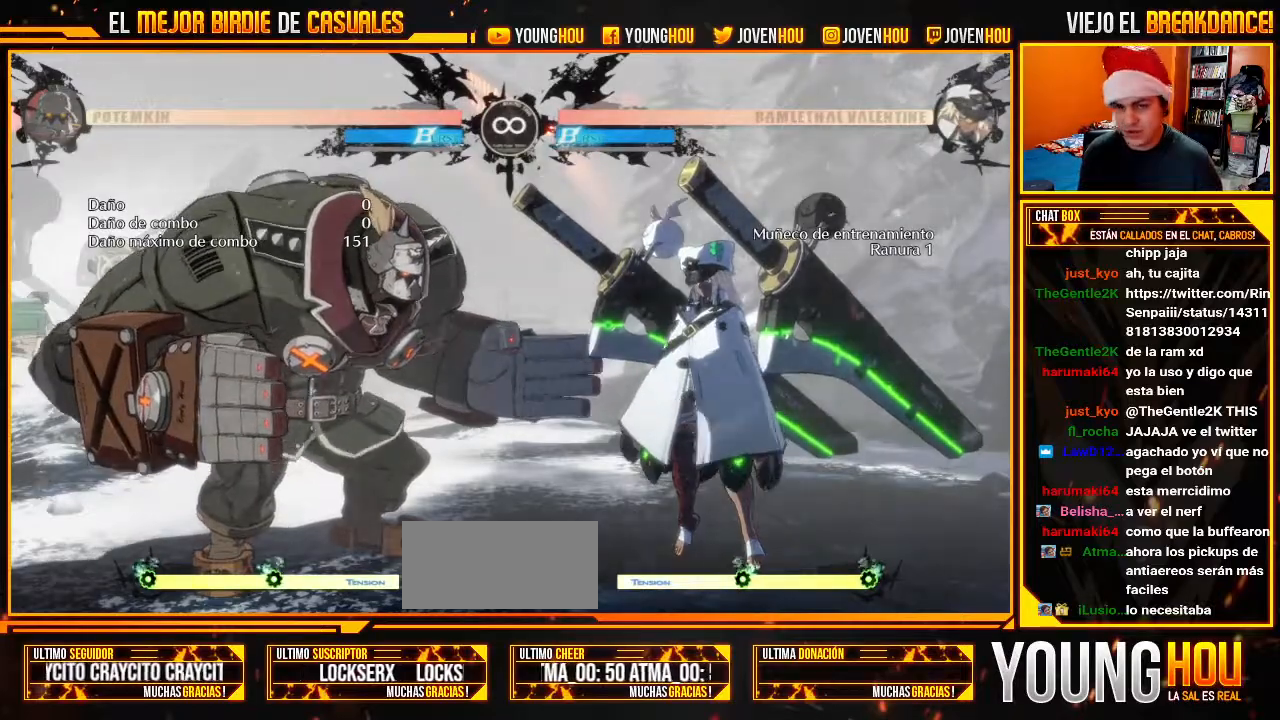
Gameplay with a controller (arcade stick); each line is a JSON object with the inputs held at the frame after it (dt_ms = milliseconds from this image to that frame). "events" lists button and stick changes between this image and that frame as [ms after this image, input, new state], when the widget could be followed in between. Not read: L3 R3.
{"dt_ms": 500, "buttons": ["L2"], "left_stick": "center", "events": [[411, "L2", "down"]]}
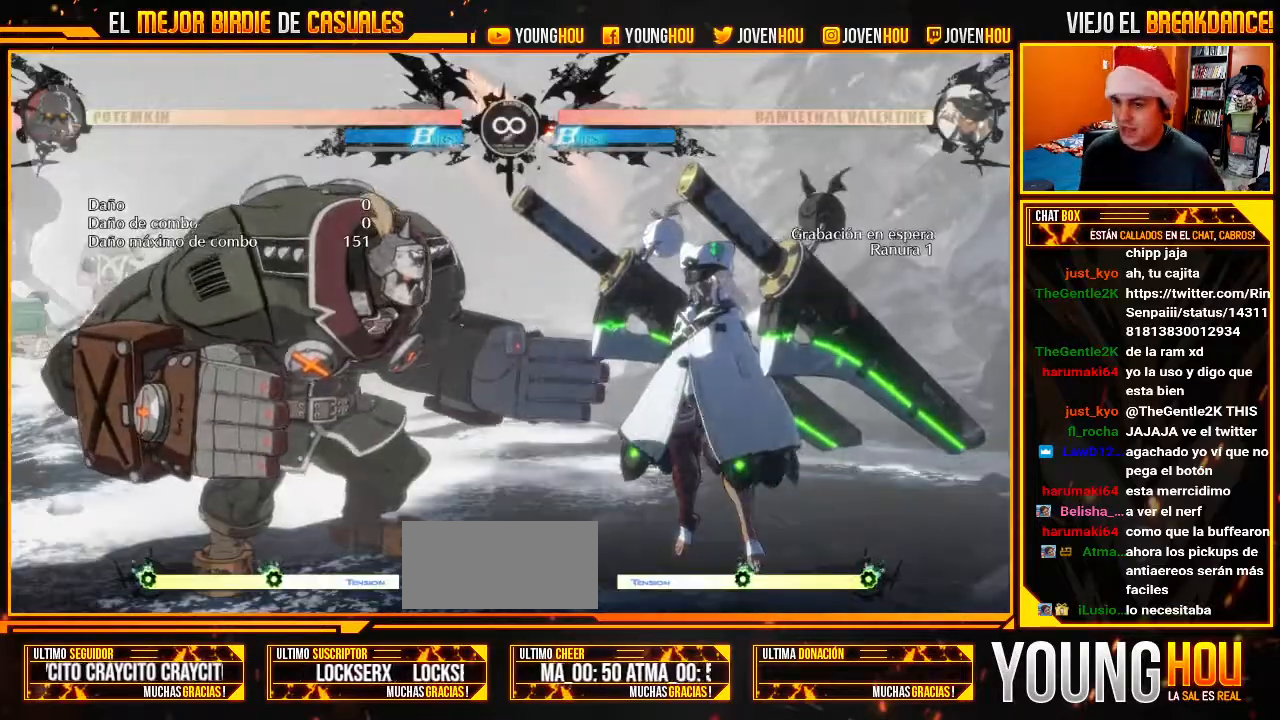
{"dt_ms": 1000, "buttons": [], "left_stick": "center"}
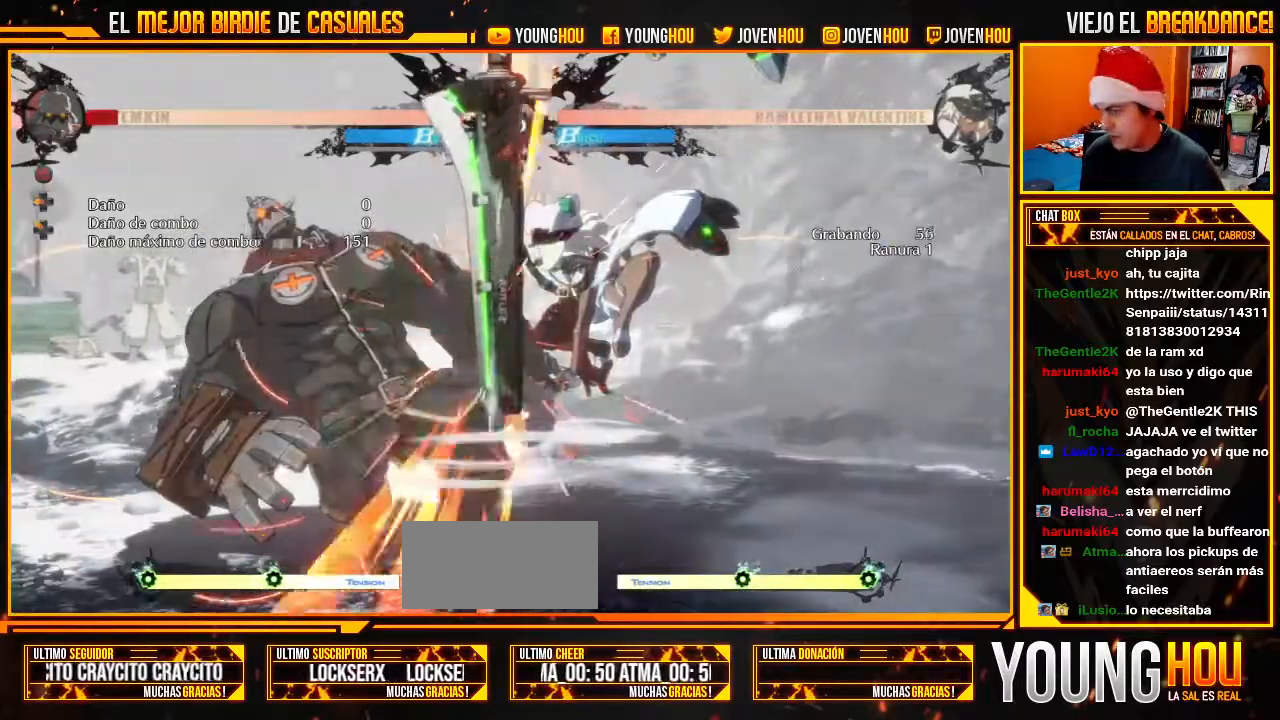
{"dt_ms": 500, "buttons": ["L2"], "left_stick": "center", "events": [[375, "L2", "down"]]}
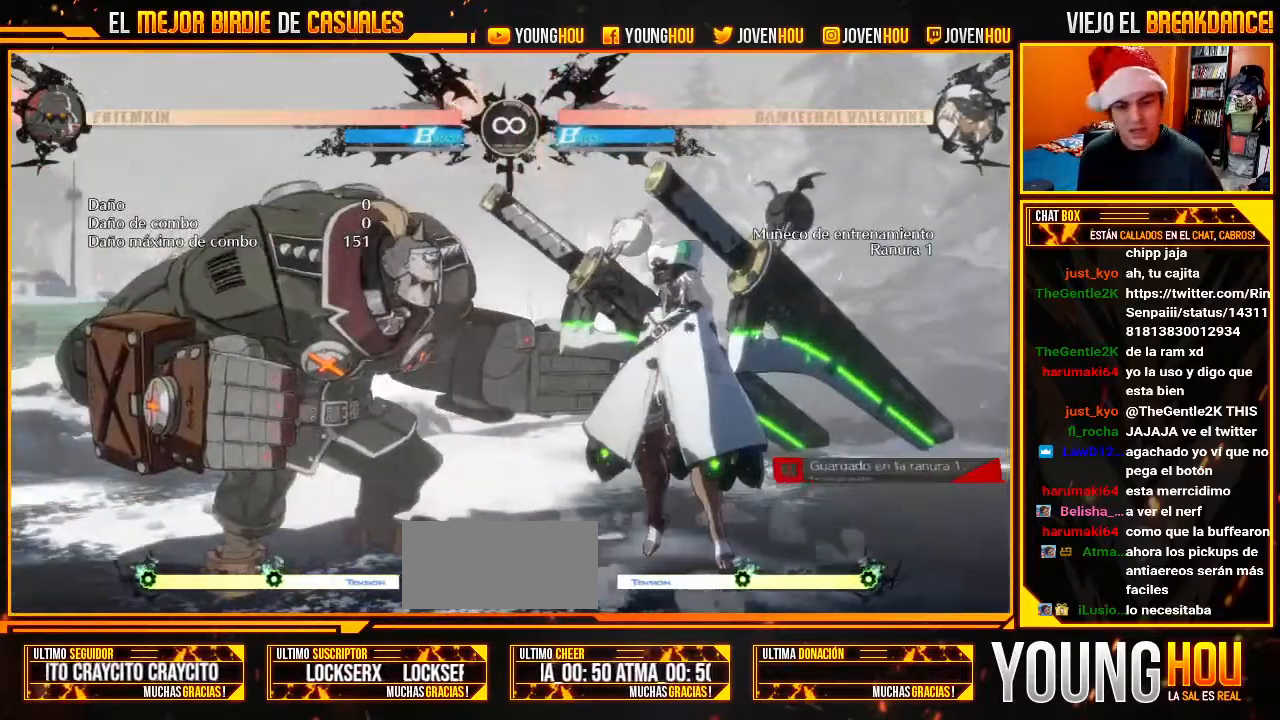
{"dt_ms": 500, "buttons": [], "left_stick": "center", "events": [[161, "L2", "up"]]}
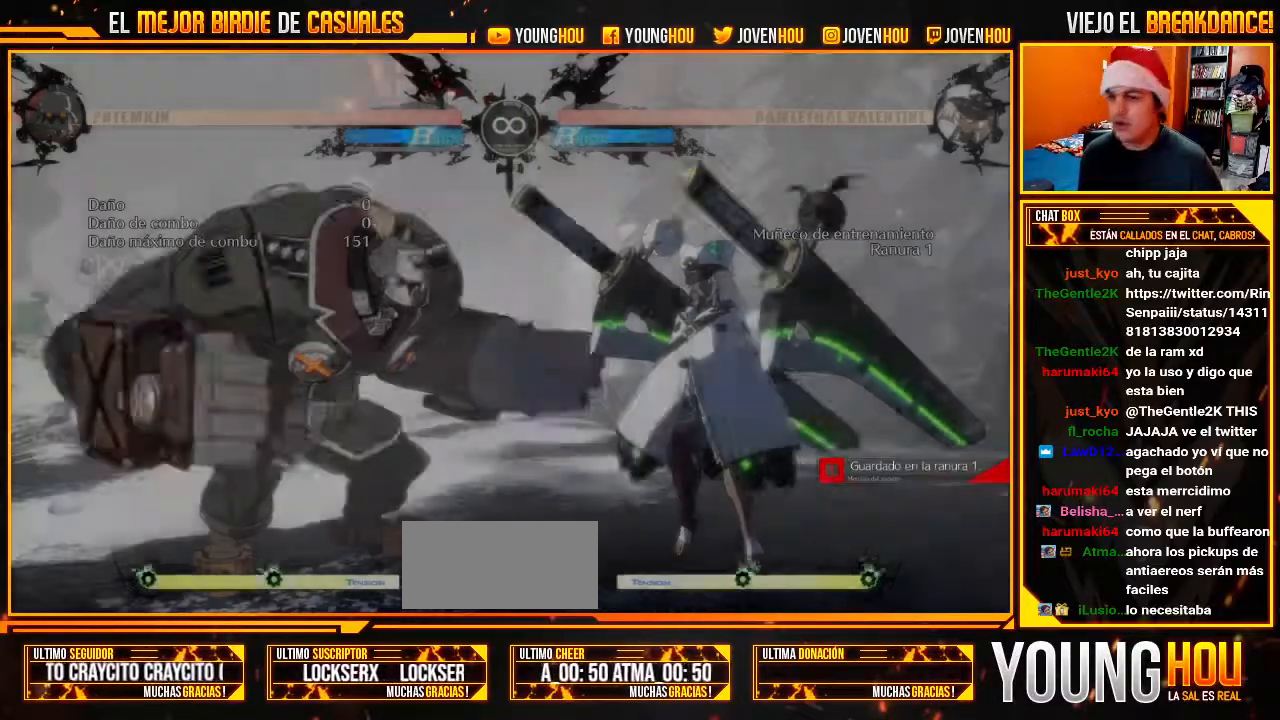
{"dt_ms": 500, "buttons": ["L2"], "left_stick": "center", "events": [[214, "L2", "down"], [411, "L2", "up"], [446, "L2", "down"]]}
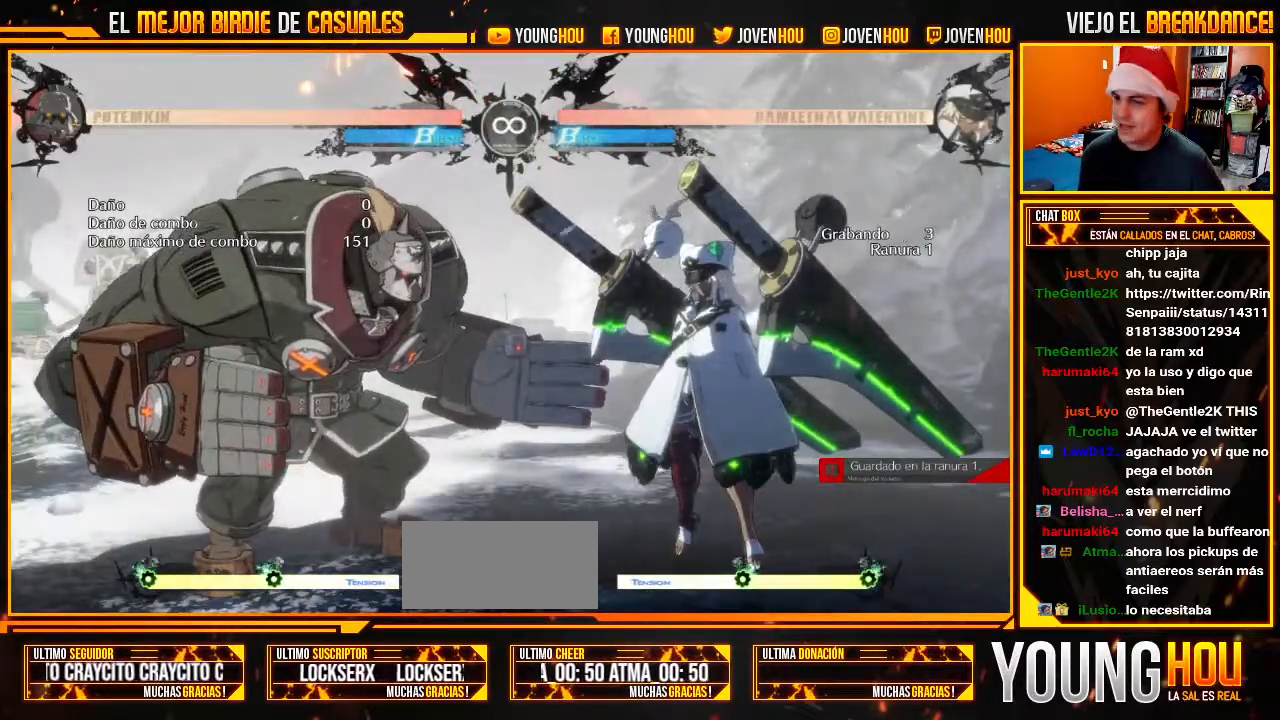
{"dt_ms": 1000, "buttons": [], "left_stick": "center"}
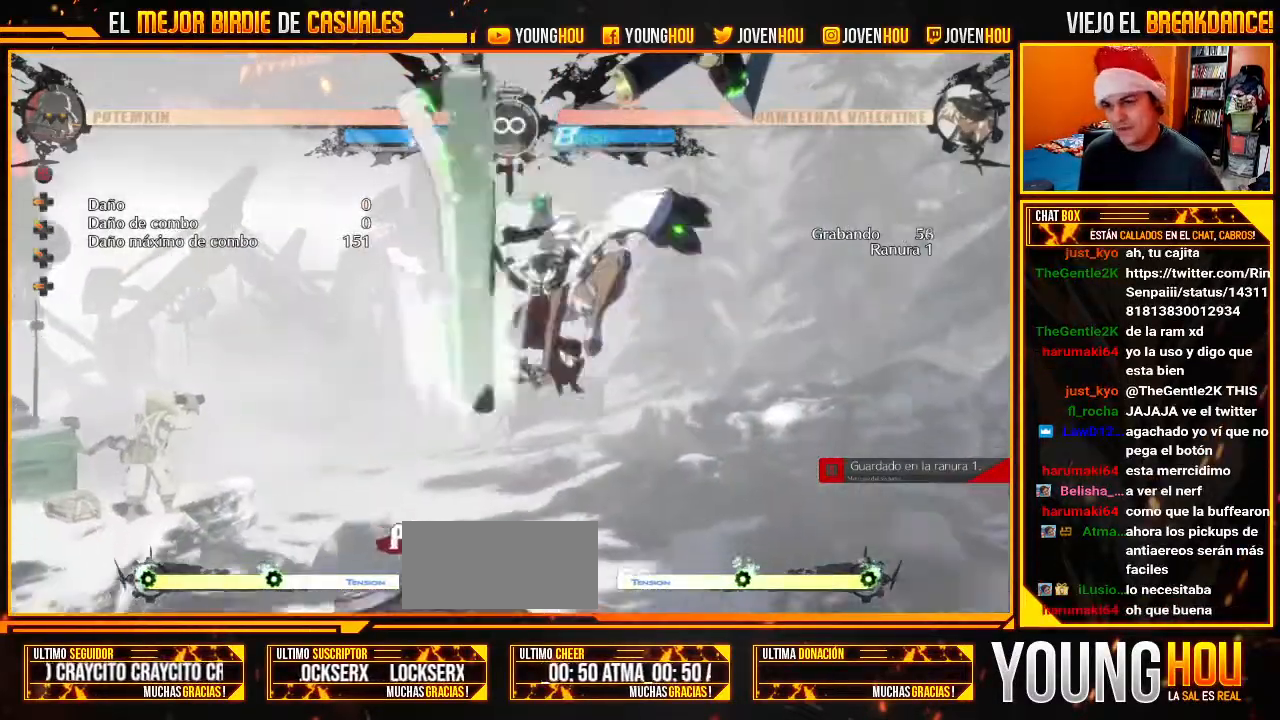
{"dt_ms": 500, "buttons": ["L2"], "left_stick": "center"}
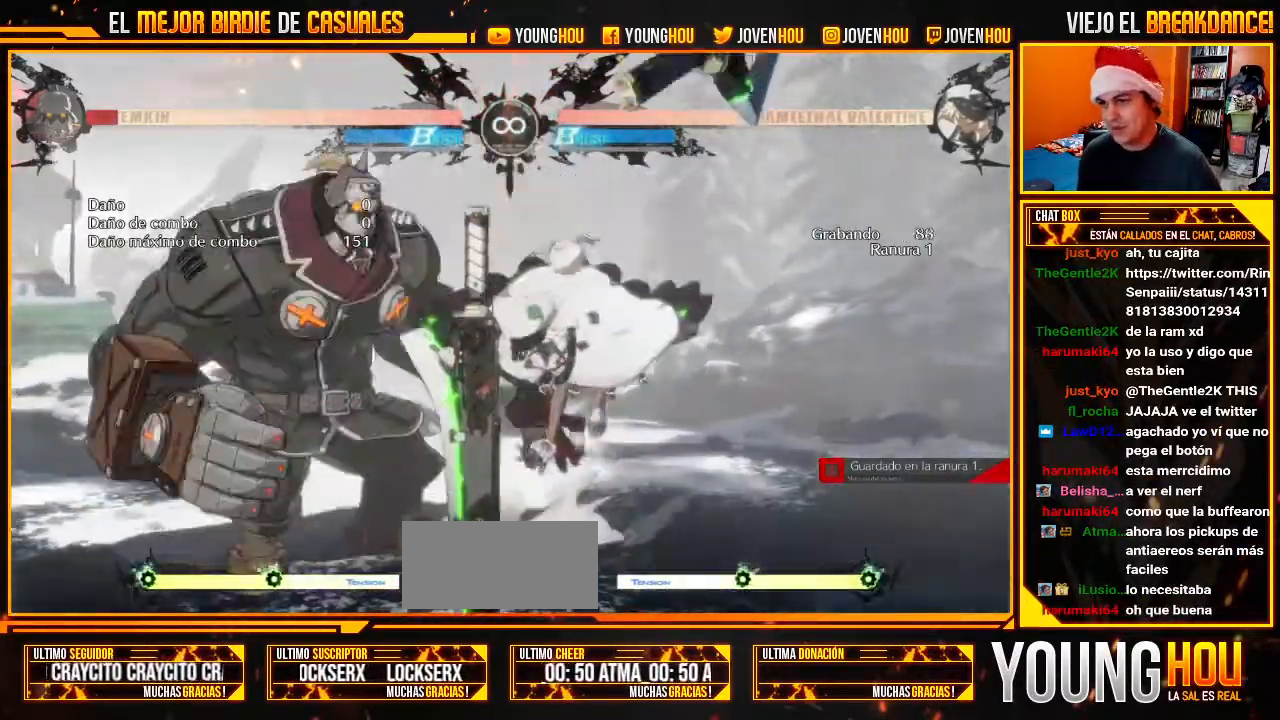
{"dt_ms": 500, "buttons": [], "left_stick": "center", "events": [[196, "L2", "up"]]}
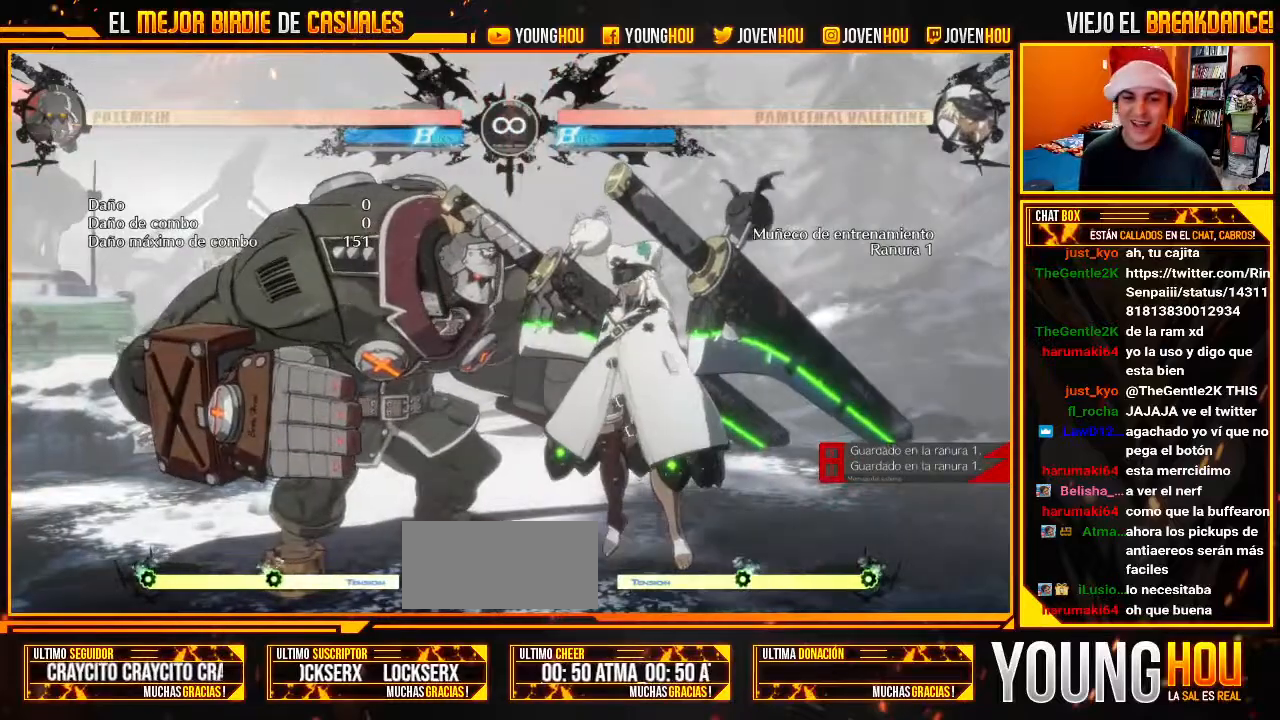
{"dt_ms": 500, "buttons": ["L1"], "left_stick": "center", "events": [[500, "L1", "down"]]}
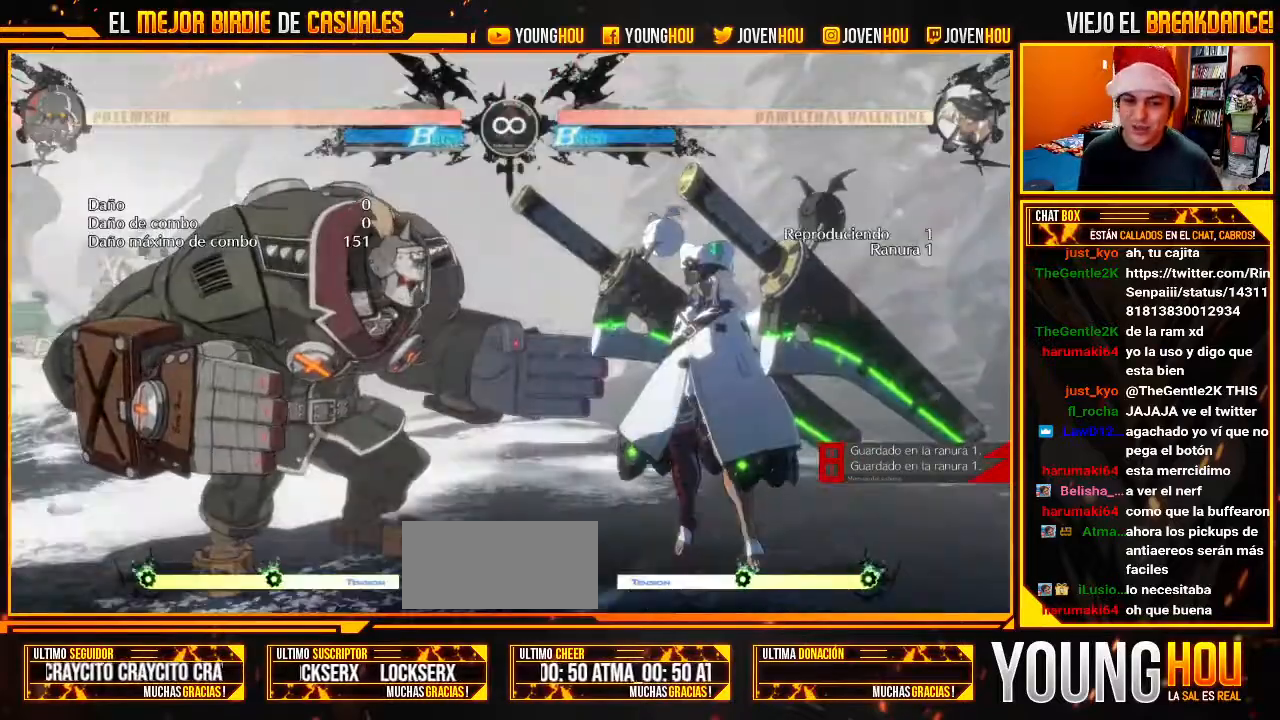
{"dt_ms": 500, "buttons": [], "left_stick": "center", "events": [[71, "L1", "up"]]}
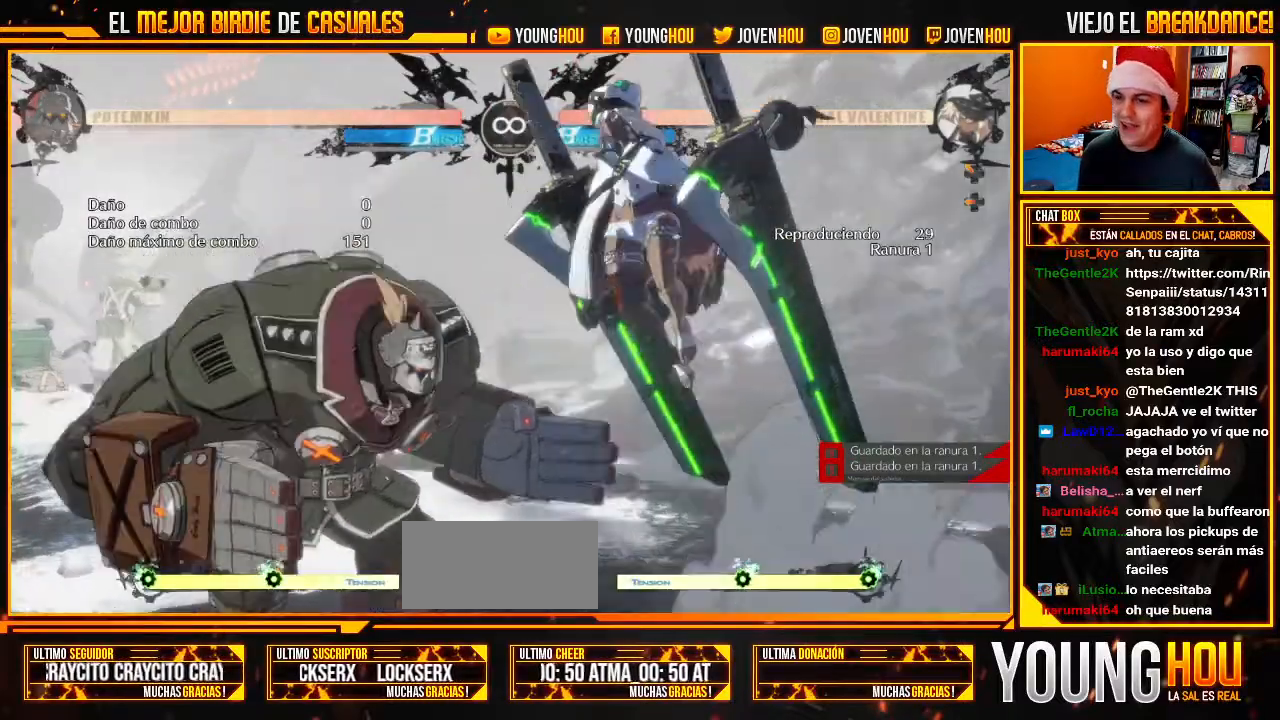
{"dt_ms": 500, "buttons": [], "left_stick": "right"}
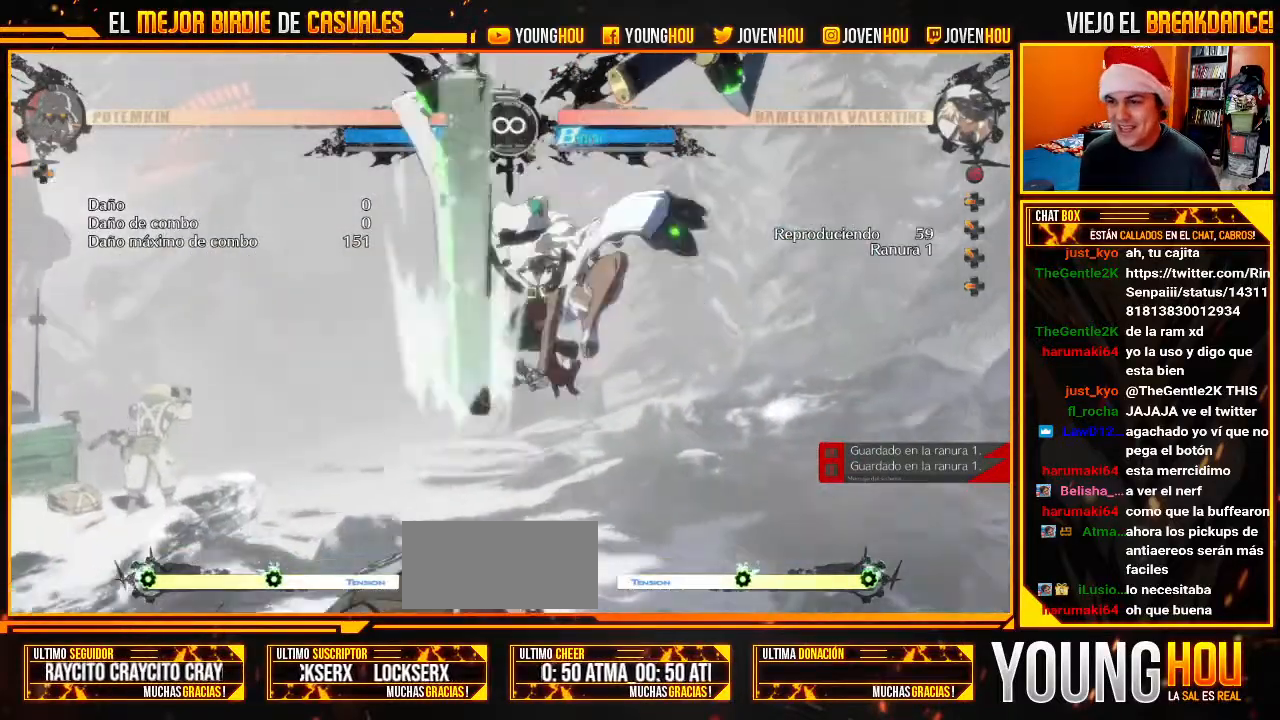
{"dt_ms": 500, "buttons": [], "left_stick": "center"}
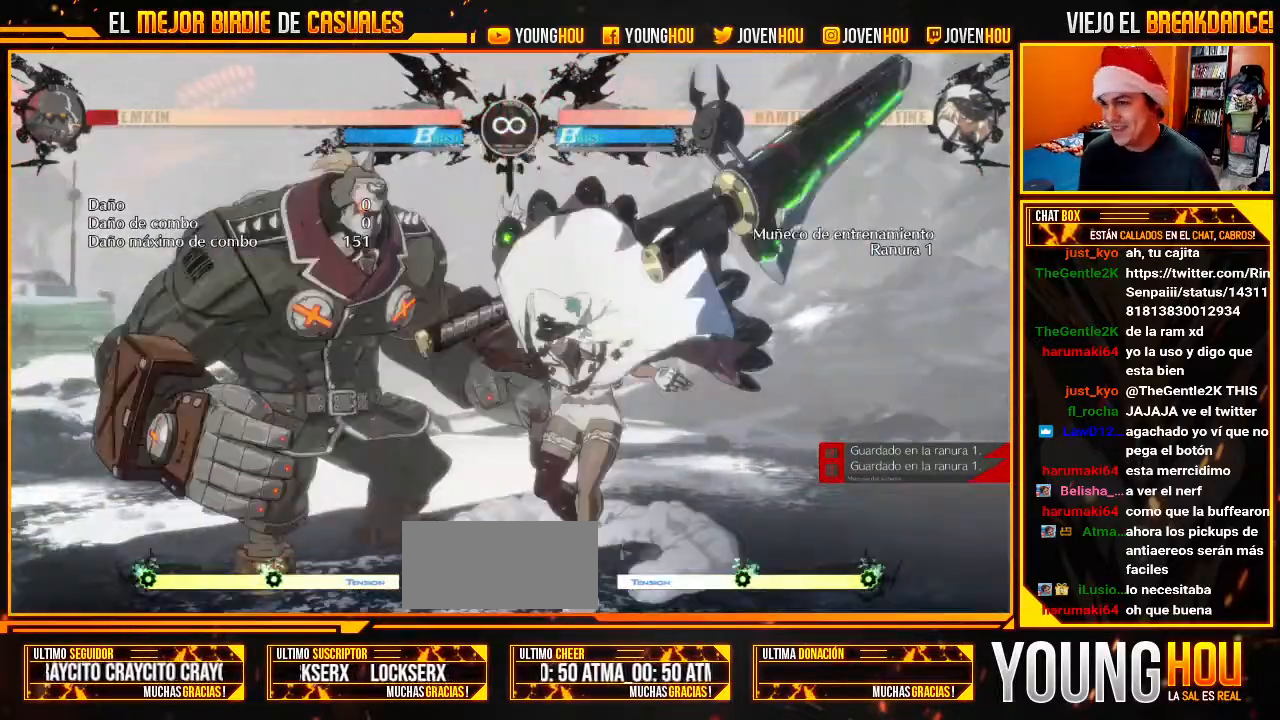
{"dt_ms": 500, "buttons": [], "left_stick": "center", "events": []}
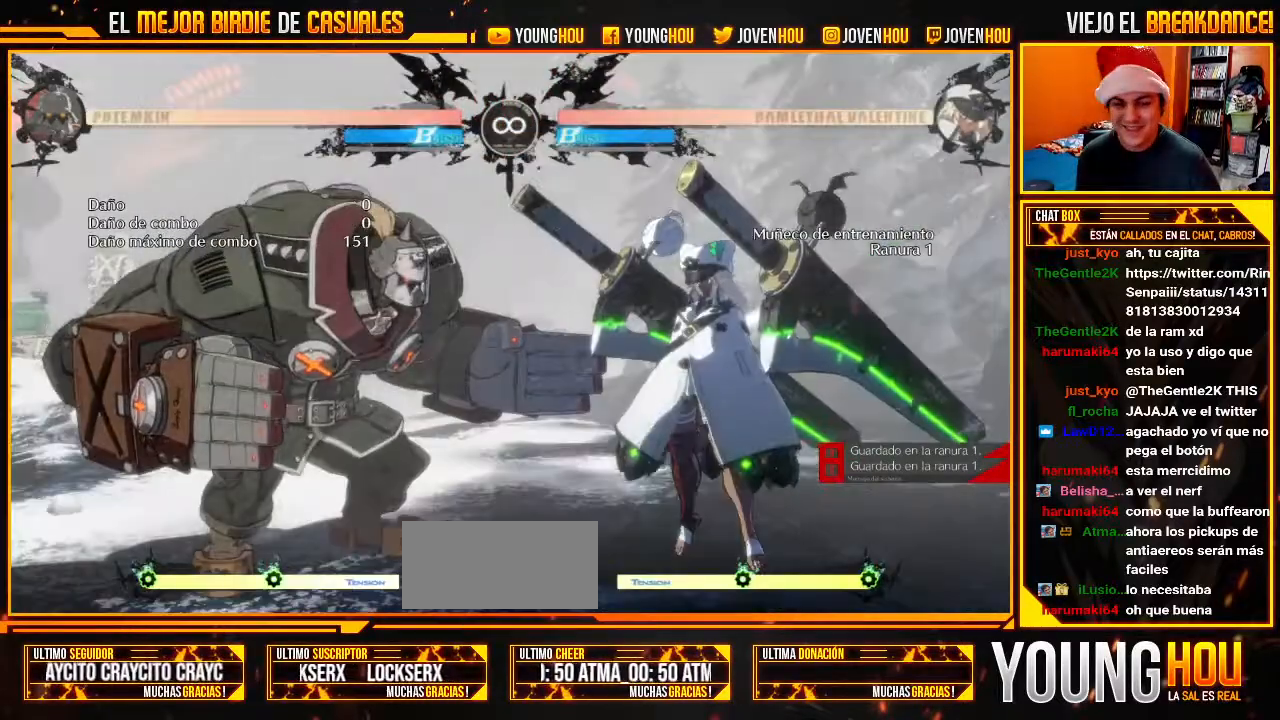
{"dt_ms": 500, "buttons": [], "left_stick": "center", "events": [[71, "L1", "down"], [161, "L1", "up"]]}
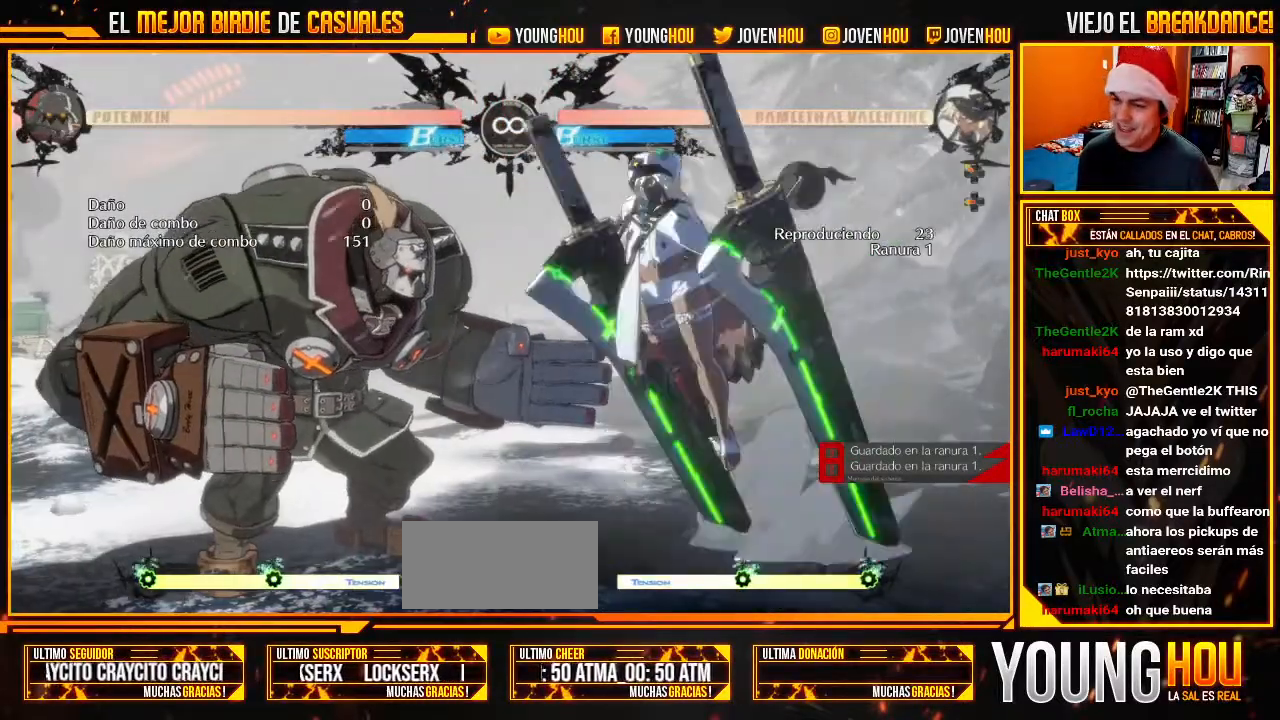
{"dt_ms": 1000, "buttons": [], "left_stick": "center"}
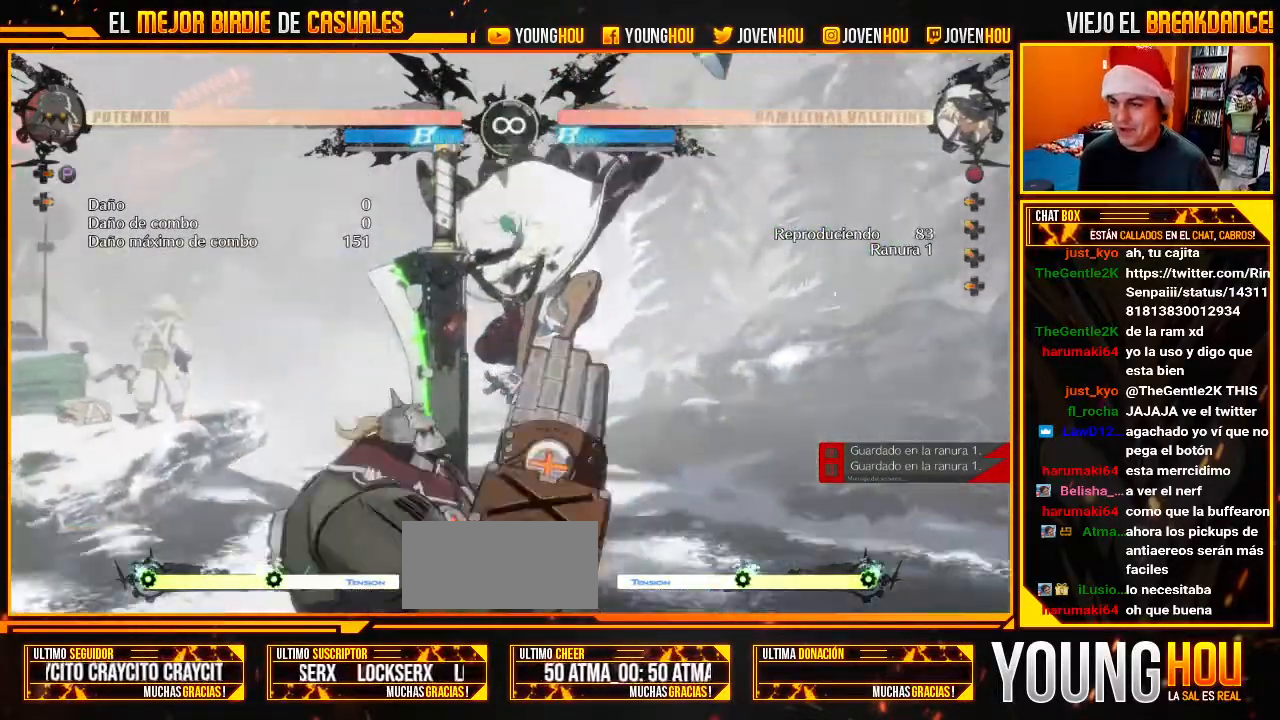
{"dt_ms": 500, "buttons": [], "left_stick": "center"}
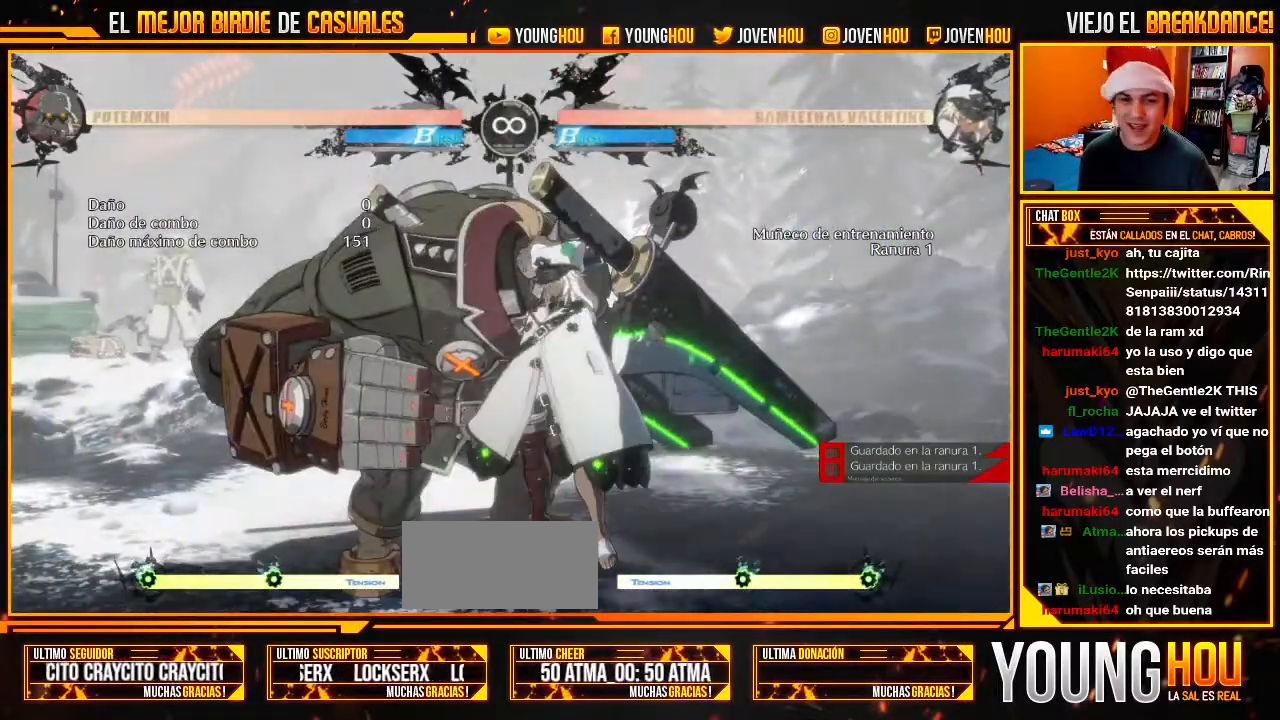
{"dt_ms": 500, "buttons": [], "left_stick": "center", "events": []}
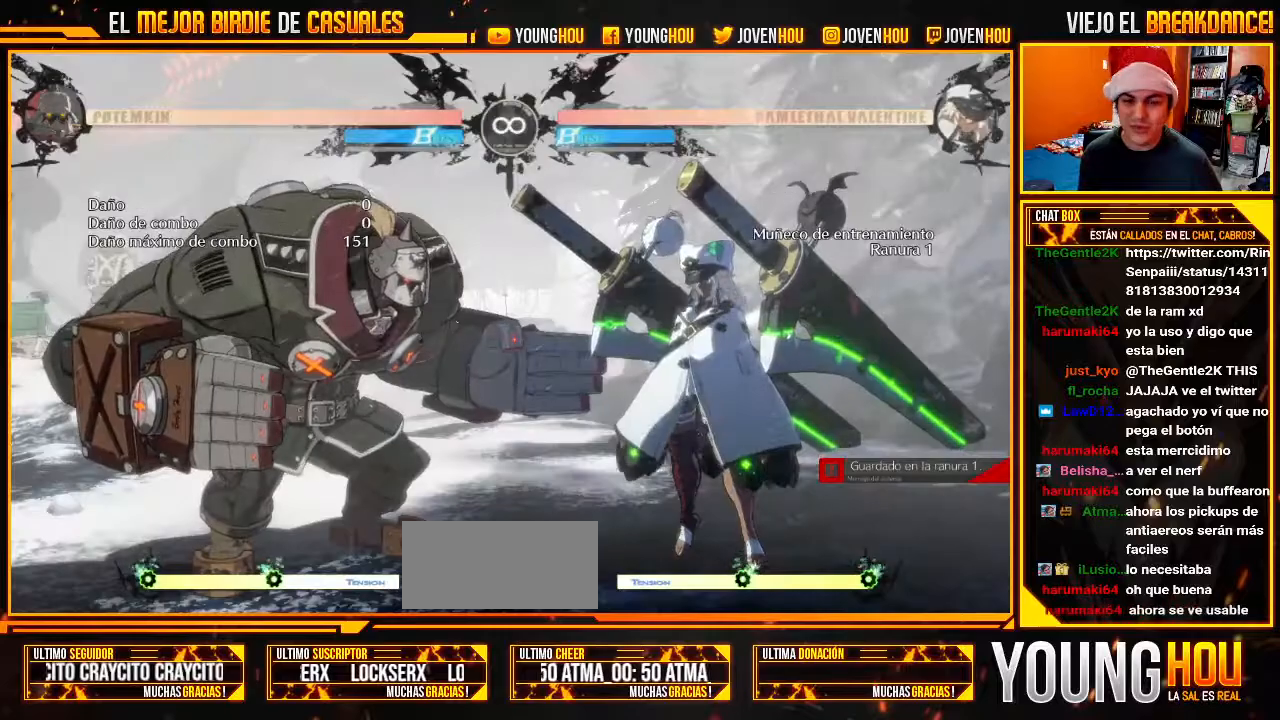
{"dt_ms": 500, "buttons": [], "left_stick": "center", "events": [[71, "L1", "down"], [125, "L1", "up"]]}
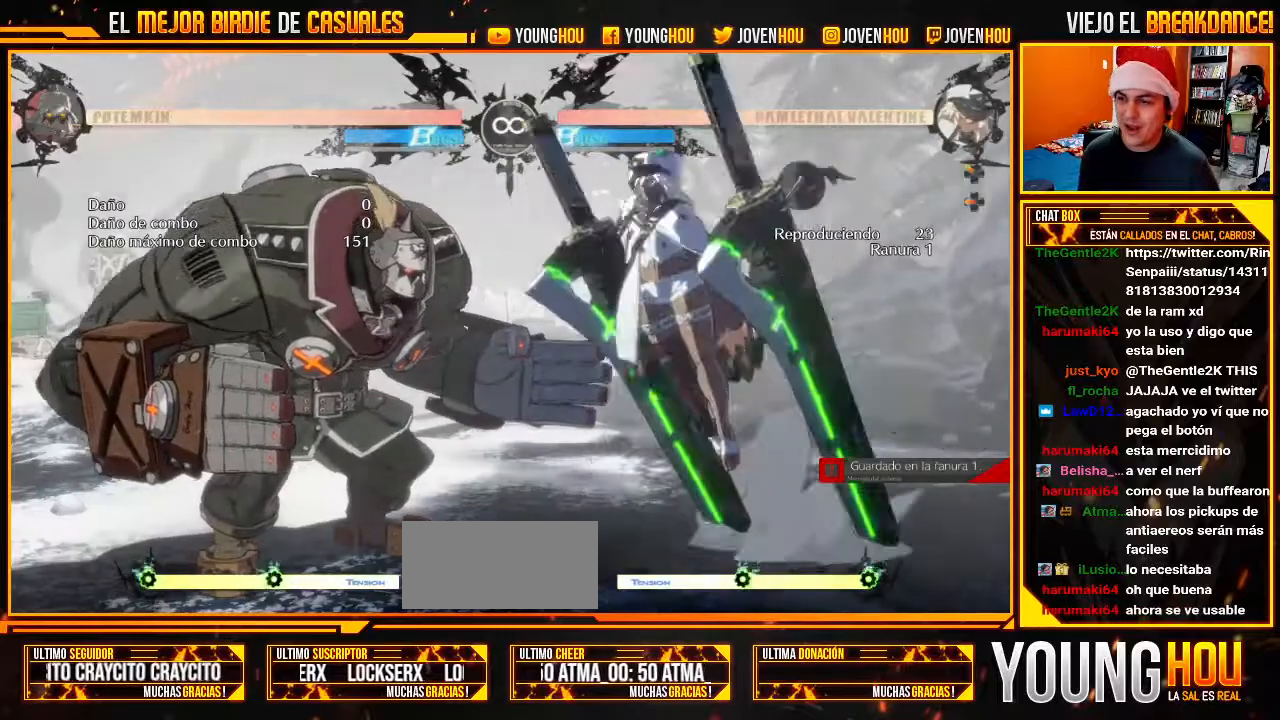
{"dt_ms": 500, "buttons": ["SQUARE"], "left_stick": "right"}
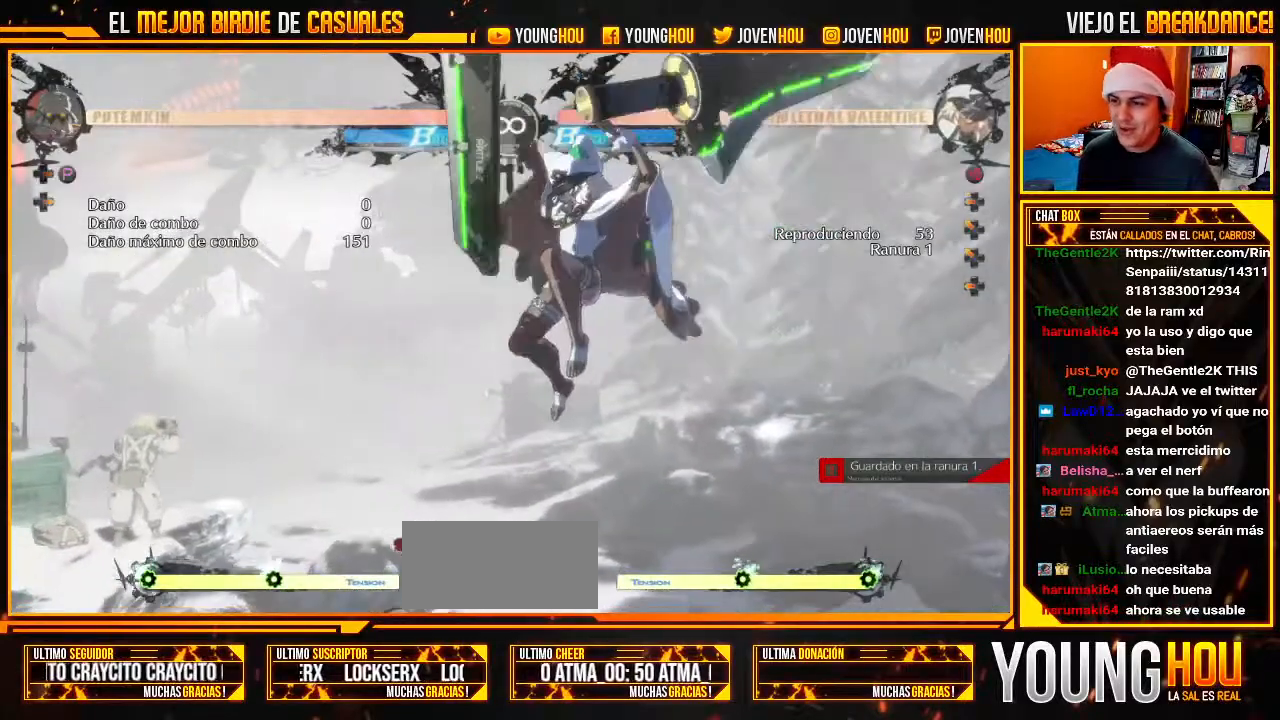
{"dt_ms": 500, "buttons": [], "left_stick": "center"}
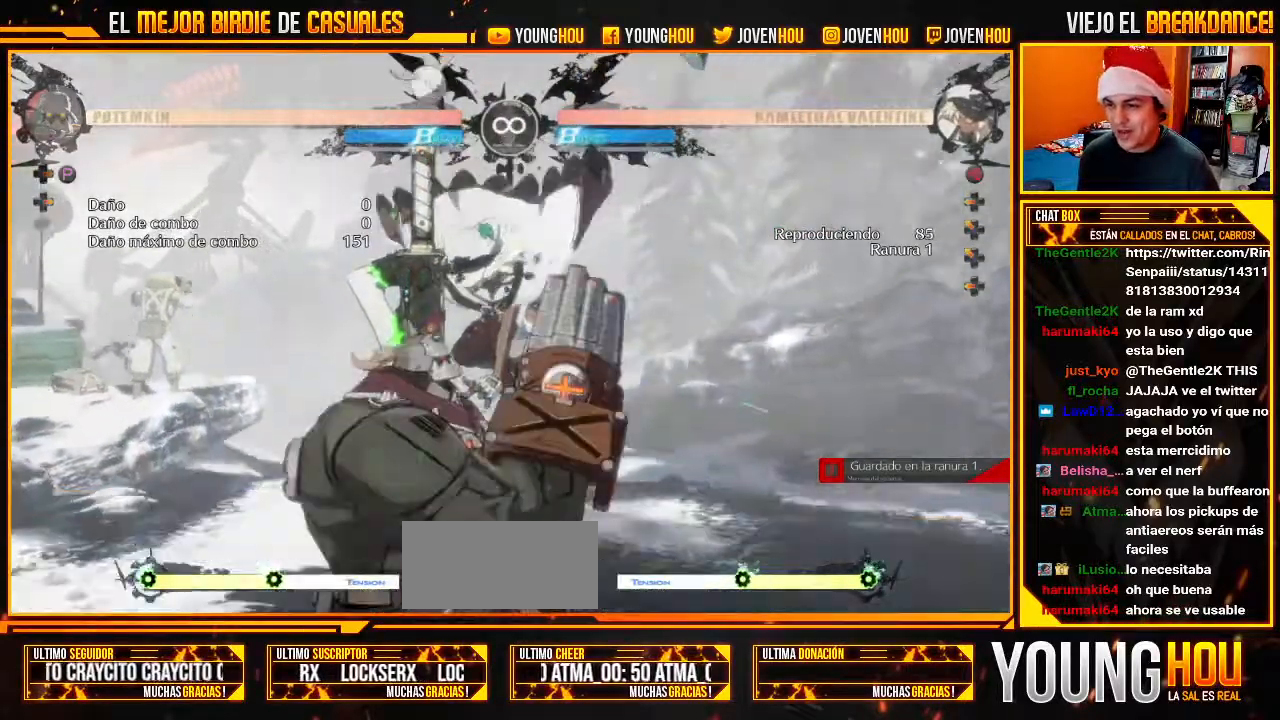
{"dt_ms": 500, "buttons": [], "left_stick": "down-left"}
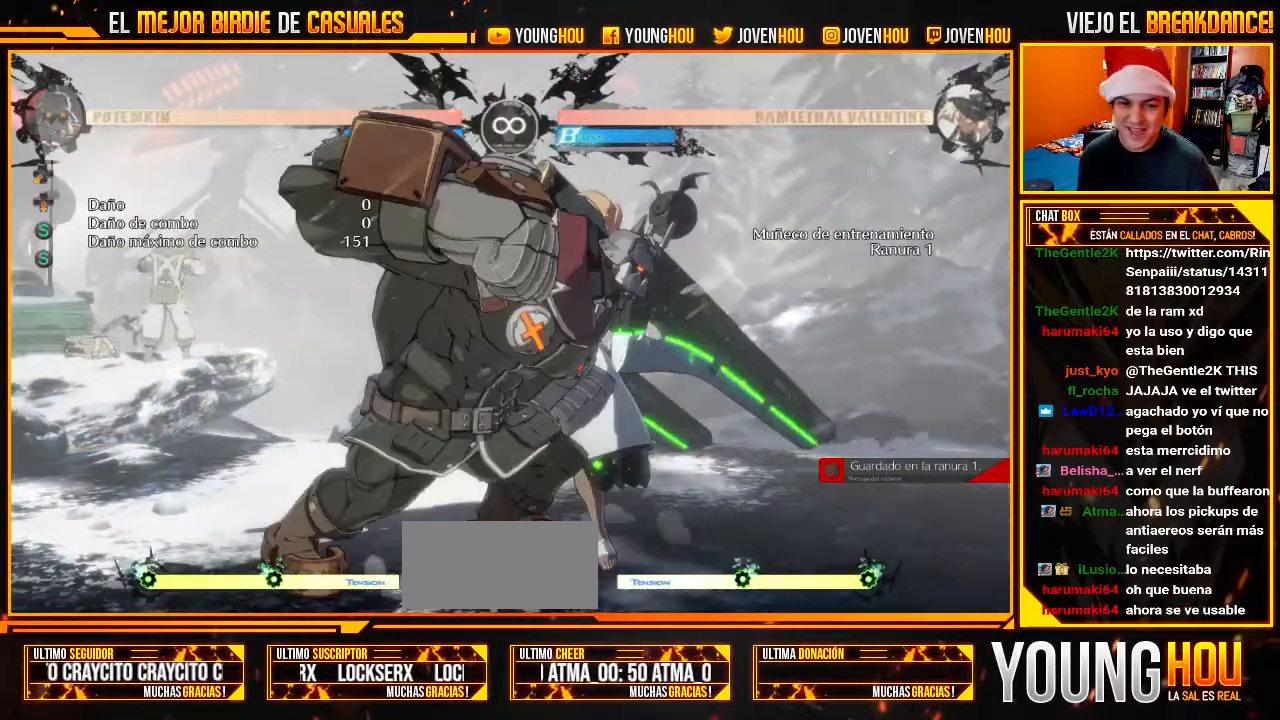
{"dt_ms": 500, "buttons": [], "left_stick": "down-left", "events": [[125, "TRIANGLE", "down"], [214, "TRIANGLE", "up"]]}